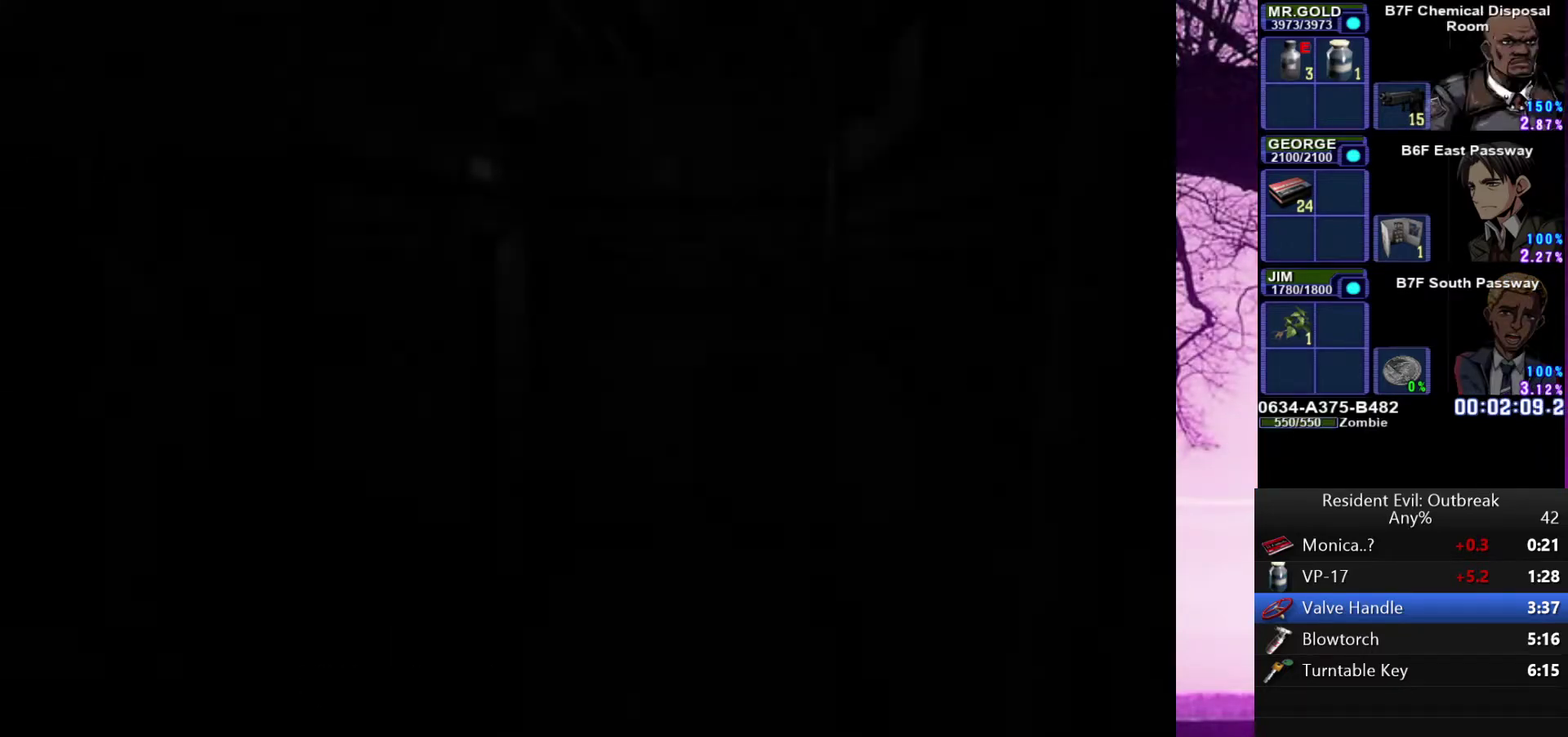
Gameplay with a controller (PlayStation layout); each line is a JSON object with the inputs held at the frame after it. "events" lists button and stick changes between this image and that frame as [ms after this image, input, new state], when the widget could be followed in between. Not read: L2 TOUCHPAD.
{"buttons": ["CROSS", "DPAD_UP"], "left_stick": "down", "right_stick": "center", "events": [[117, "left_stick", "down"]]}
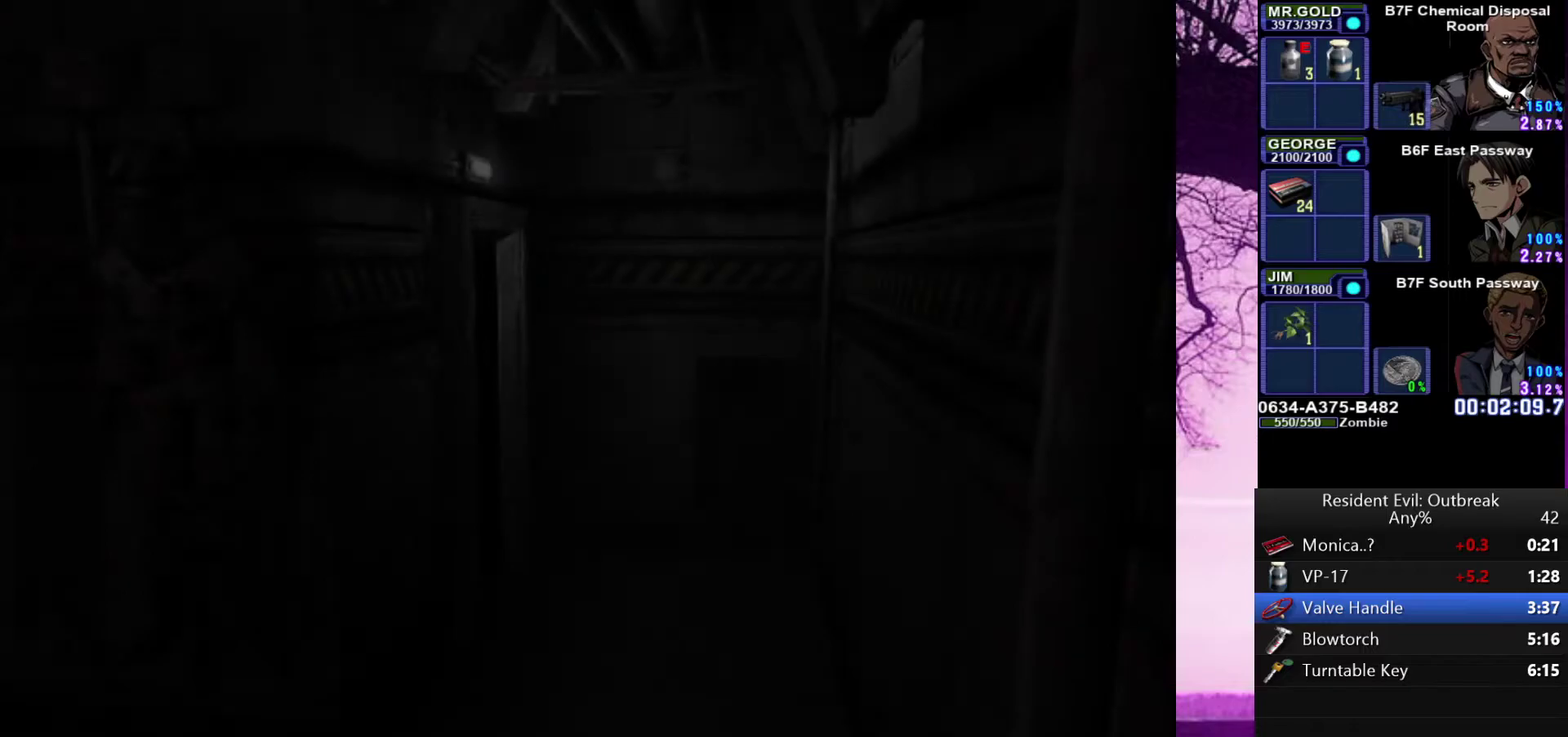
{"buttons": ["CROSS", "DPAD_UP"], "left_stick": "down", "right_stick": "center", "events": []}
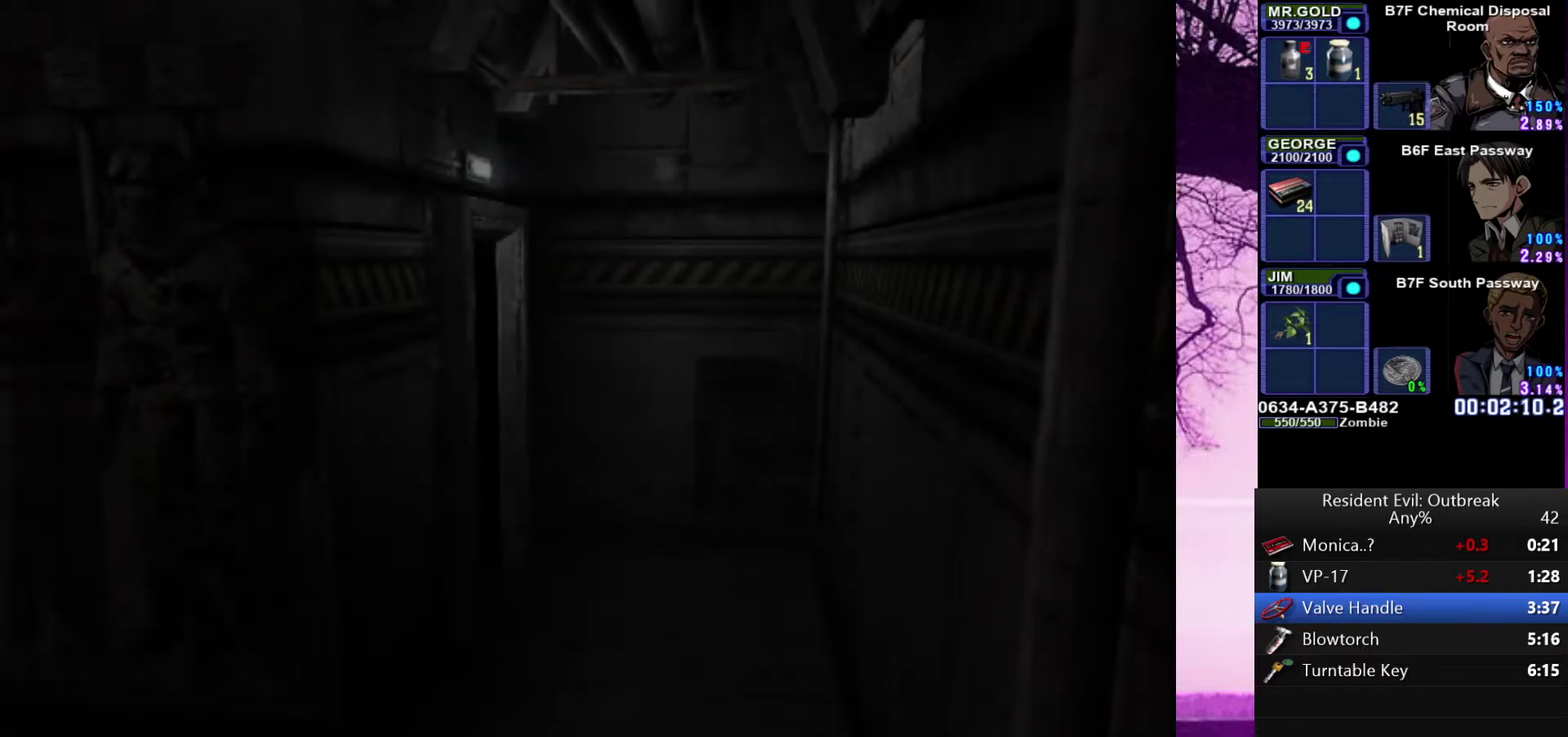
{"buttons": ["CROSS", "DPAD_UP"], "left_stick": "down", "right_stick": "center", "events": [[183, "right_stick", "down"], [267, "right_stick", "center"]]}
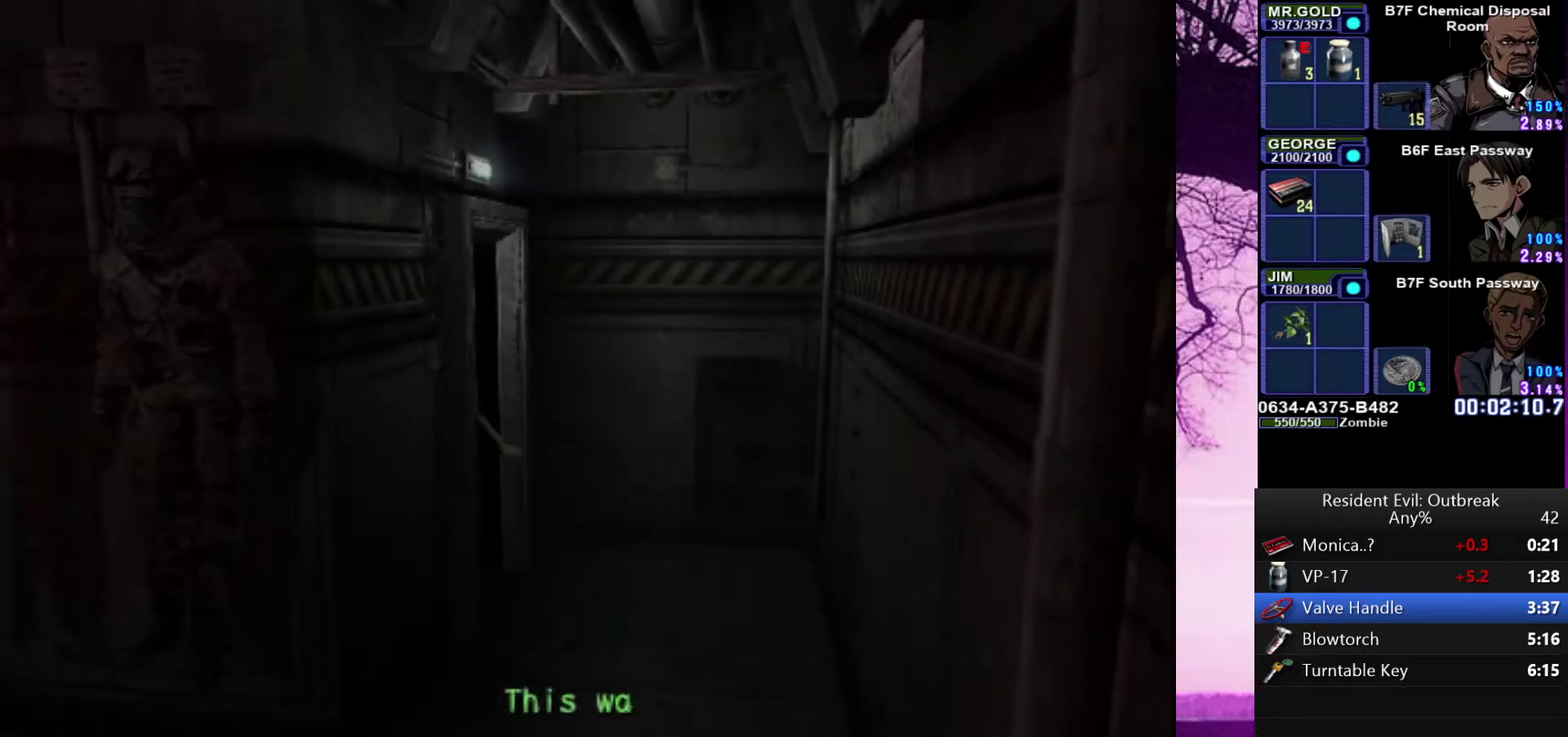
{"buttons": ["CROSS", "DPAD_UP"], "left_stick": "down", "right_stick": "center", "events": [[133, "right_stick", "left"], [217, "right_stick", "center"], [383, "right_stick", "left"], [467, "right_stick", "center"]]}
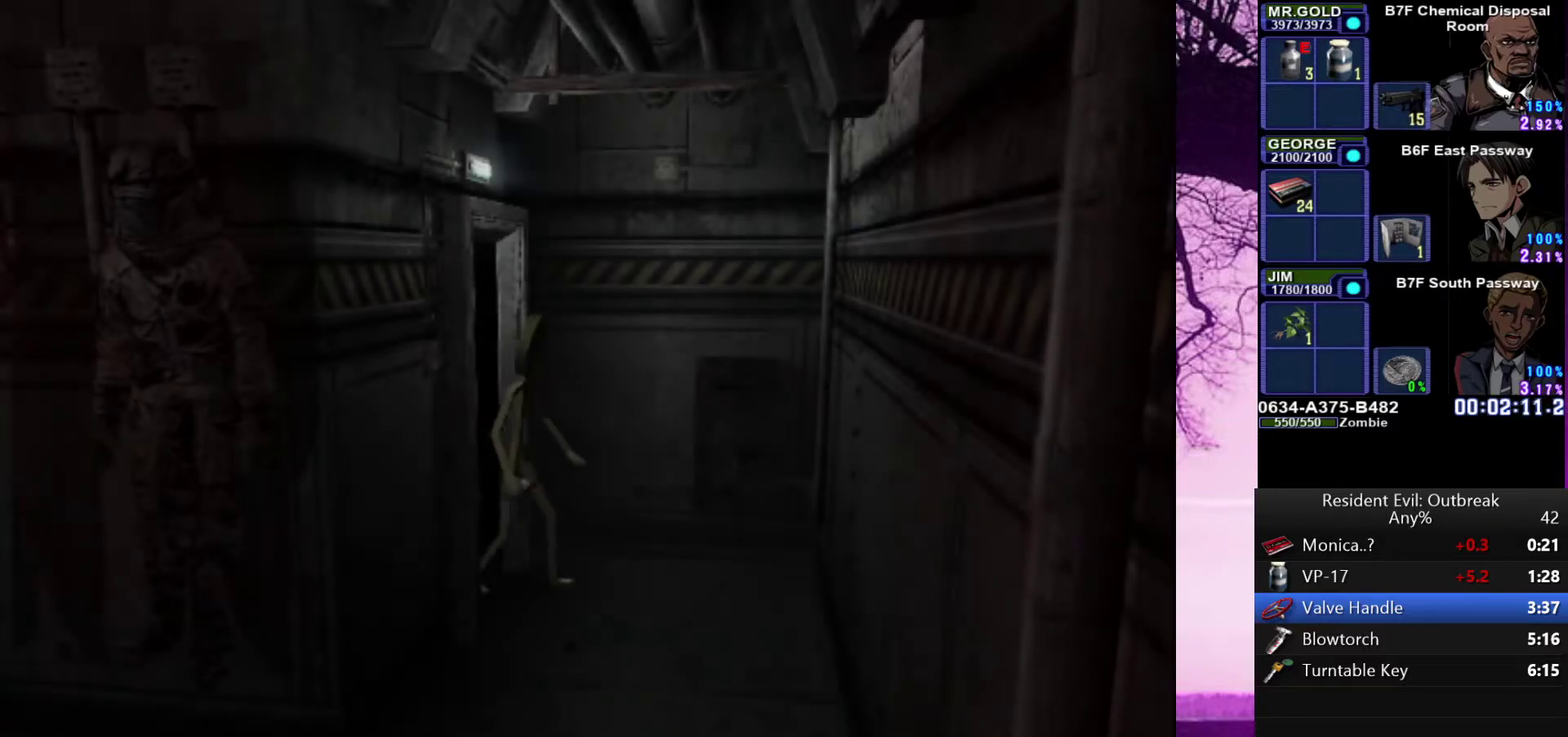
{"buttons": ["CROSS", "DPAD_UP"], "left_stick": "down", "right_stick": "center", "events": [[117, "right_stick", "left"], [217, "right_stick", "center"], [333, "right_stick", "left"], [400, "right_stick", "center"]]}
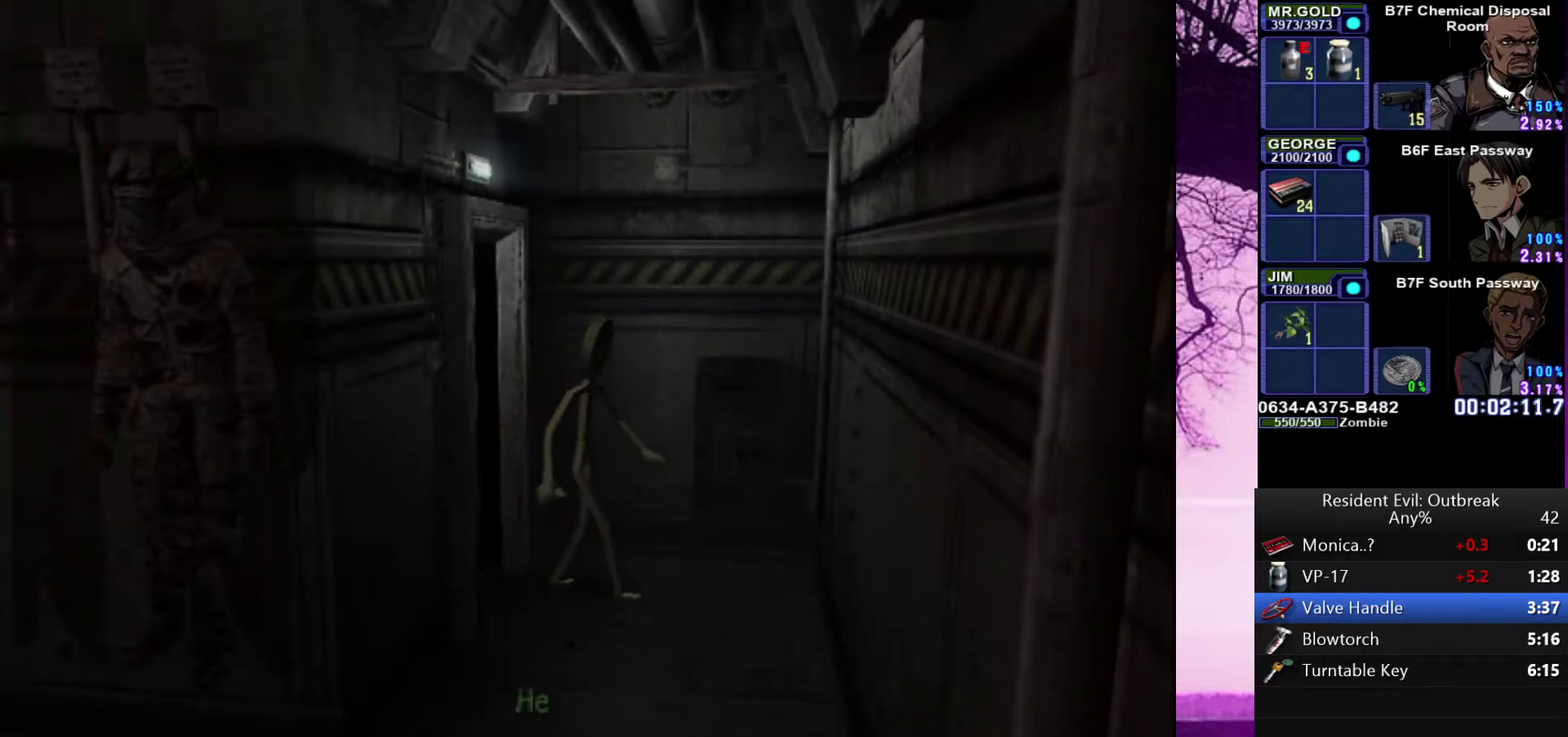
{"buttons": ["CROSS", "DPAD_UP"], "left_stick": "down", "right_stick": "center", "events": []}
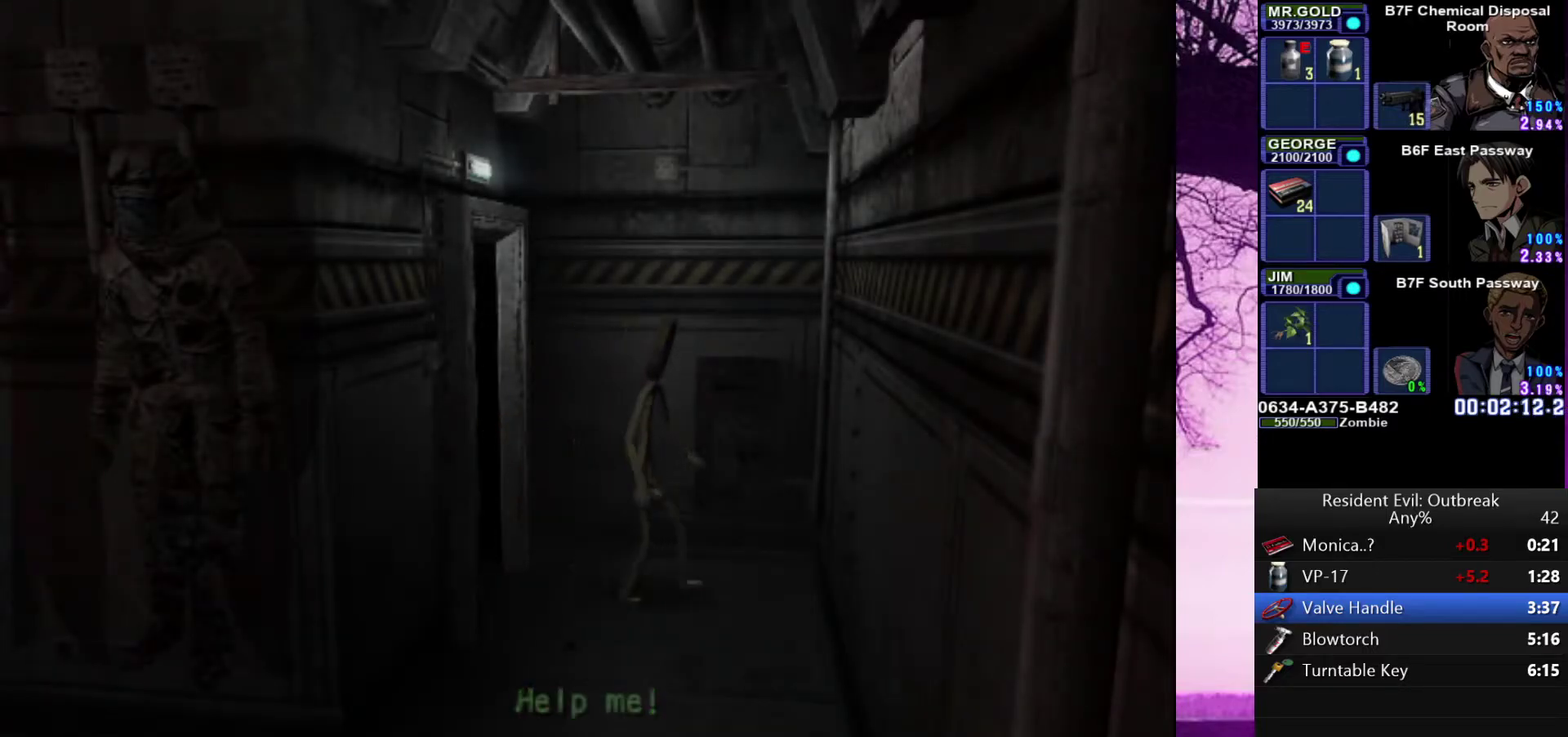
{"buttons": ["CROSS", "DPAD_UP"], "left_stick": "down", "right_stick": "center", "events": []}
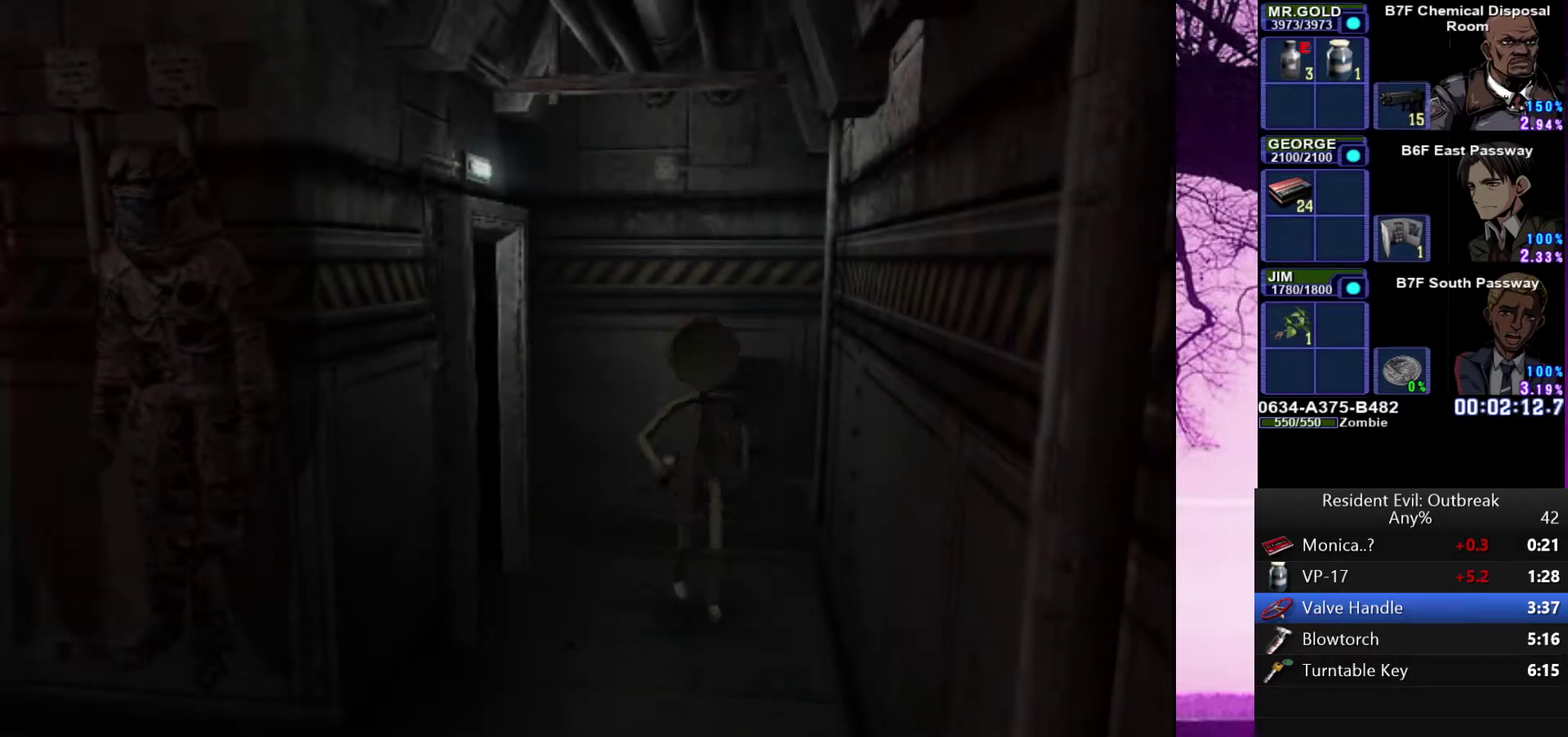
{"buttons": ["CROSS", "DPAD_UP", "DPAD_RIGHT"], "left_stick": "center", "right_stick": "center", "events": [[17, "left_stick", "down-left"], [167, "left_stick", "center"], [300, "right_stick", "left"], [433, "right_stick", "center"], [483, "DPAD_RIGHT", "down"]]}
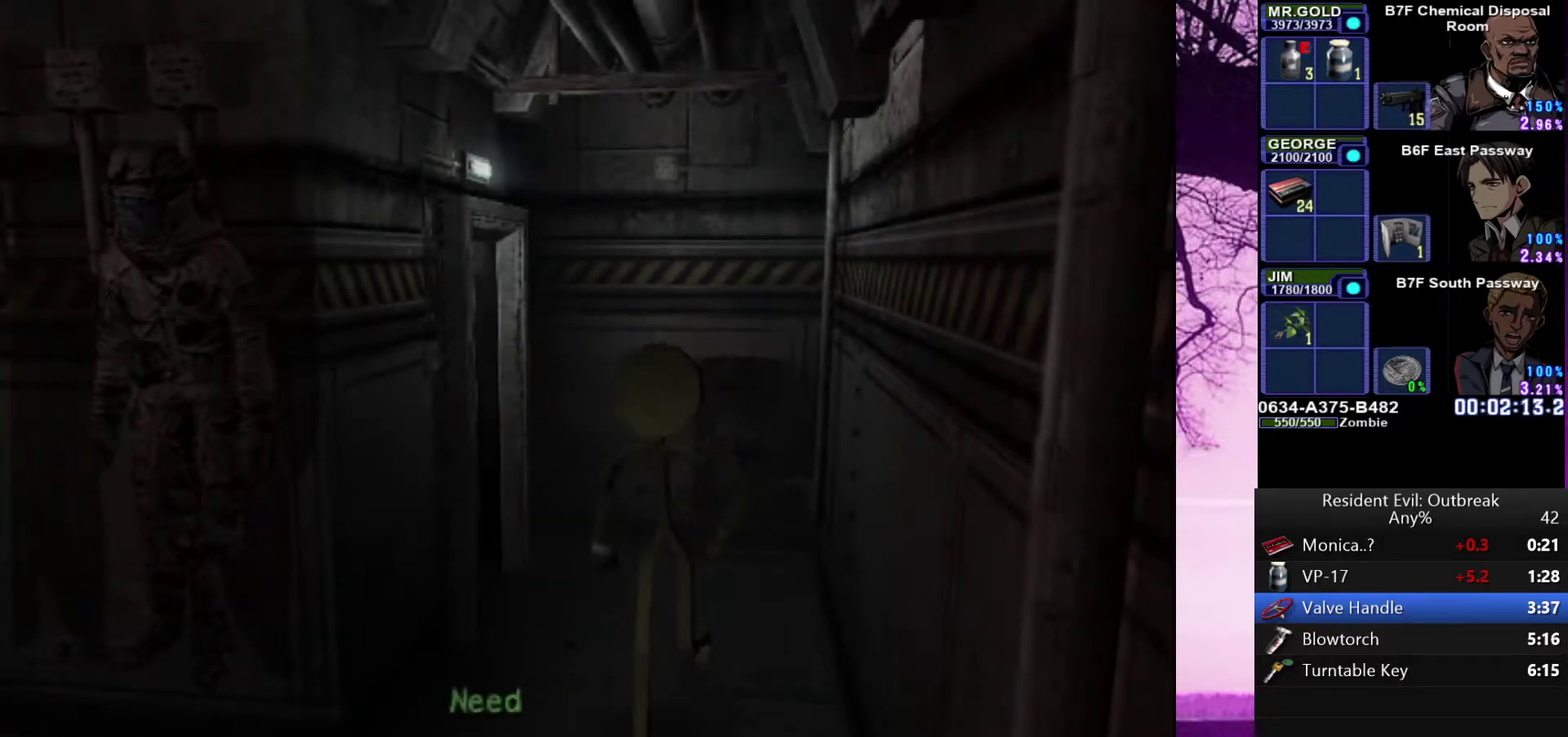
{"buttons": ["CROSS", "DPAD_UP"], "left_stick": "center", "right_stick": "center", "events": [[283, "DPAD_RIGHT", "up"]]}
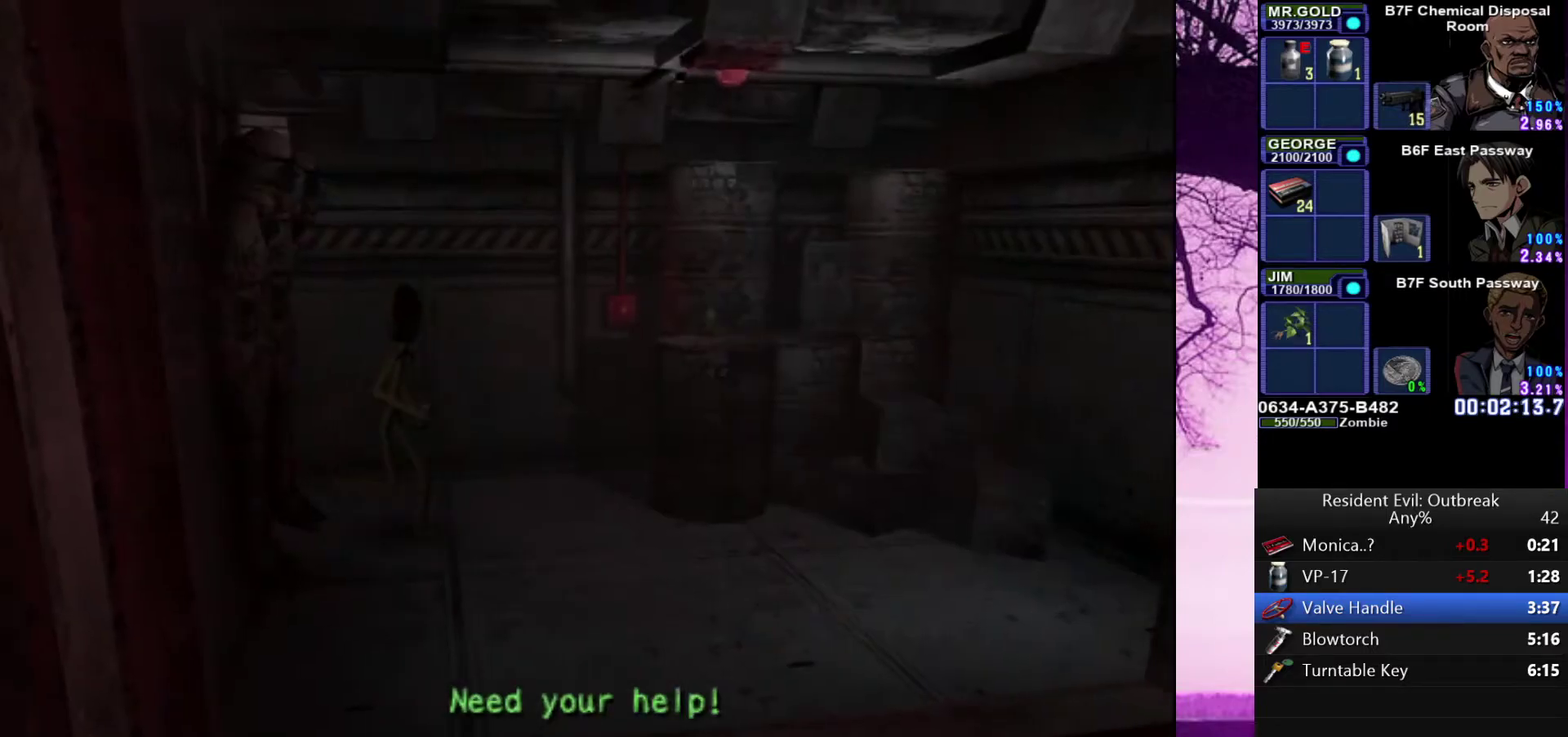
{"buttons": ["CROSS", "DPAD_UP", "DPAD_RIGHT"], "left_stick": "center", "right_stick": "left"}
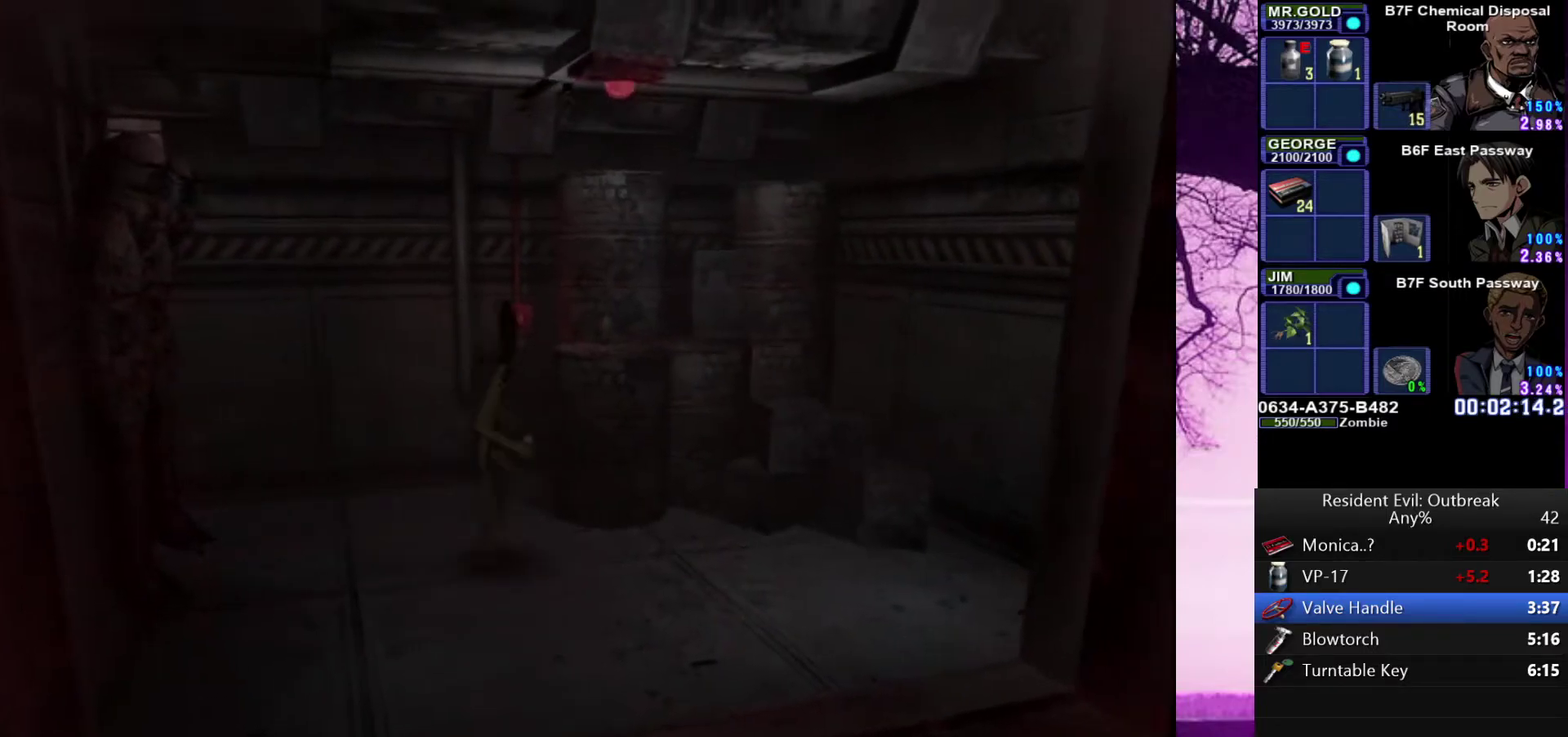
{"buttons": ["CROSS", "DPAD_UP", "DPAD_RIGHT"], "left_stick": "center", "right_stick": "center"}
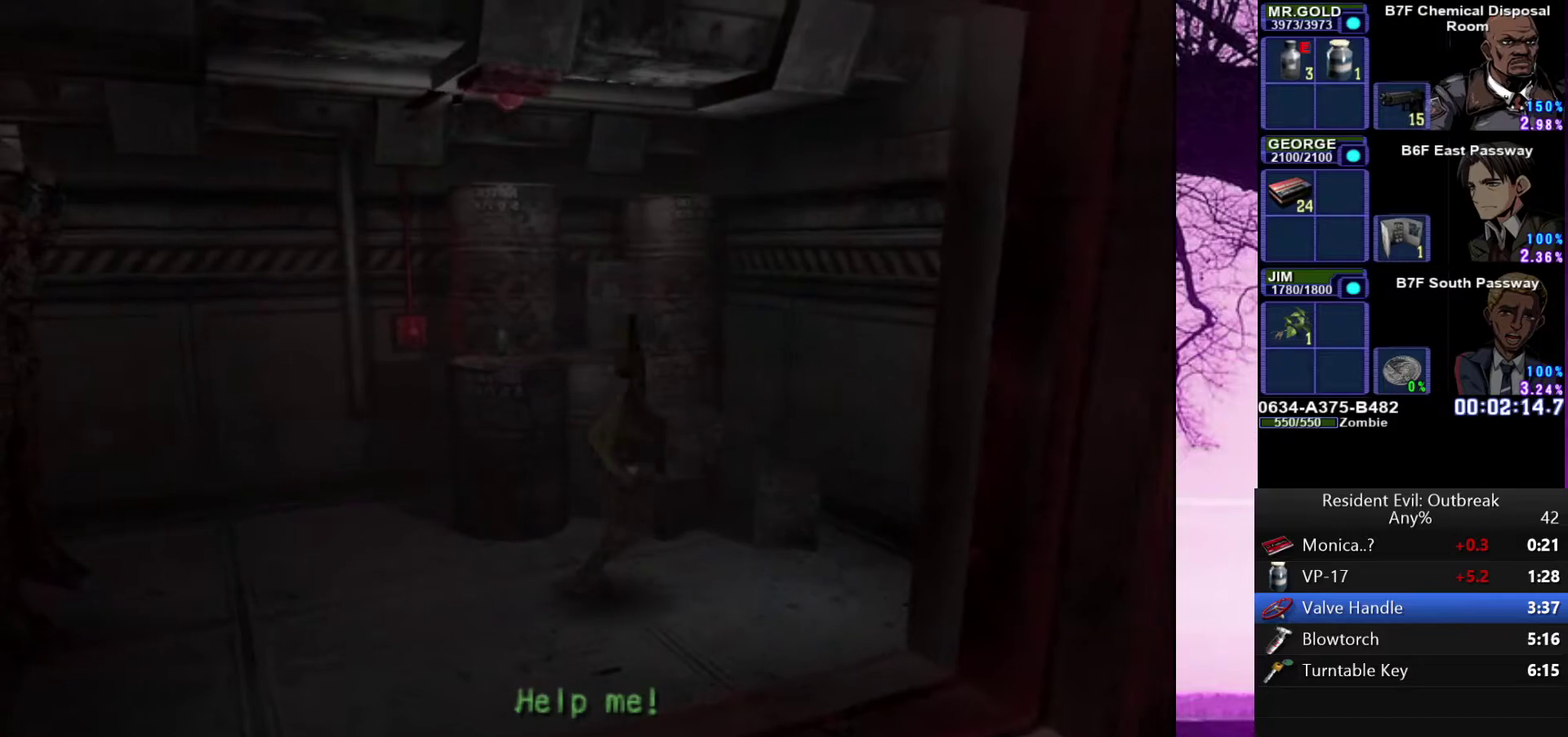
{"buttons": ["CROSS", "DPAD_UP"], "left_stick": "center", "right_stick": "center", "events": [[300, "DPAD_RIGHT", "up"]]}
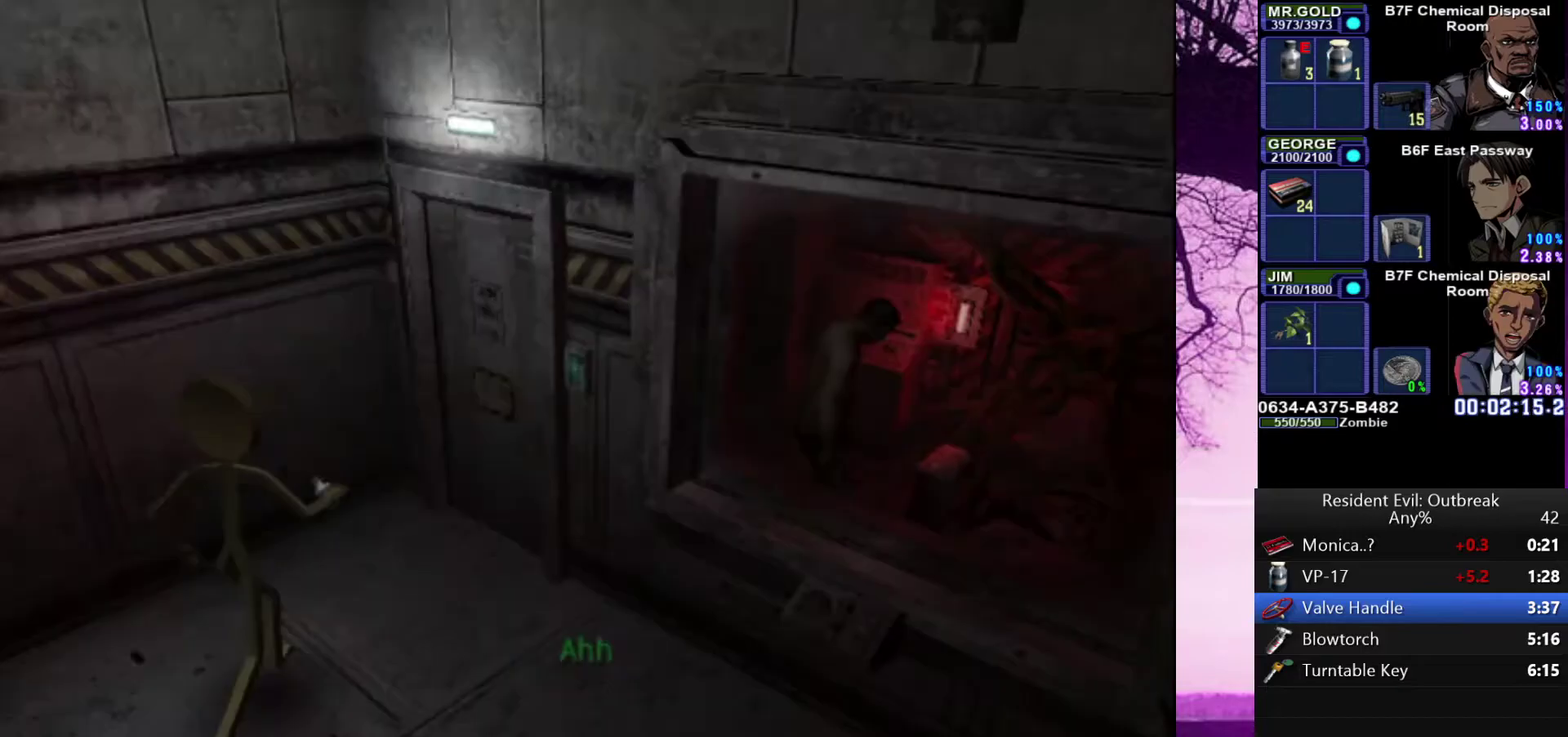
{"buttons": ["CROSS", "DPAD_UP", "DPAD_RIGHT"], "left_stick": "center", "right_stick": "center", "events": [[433, "DPAD_RIGHT", "down"]]}
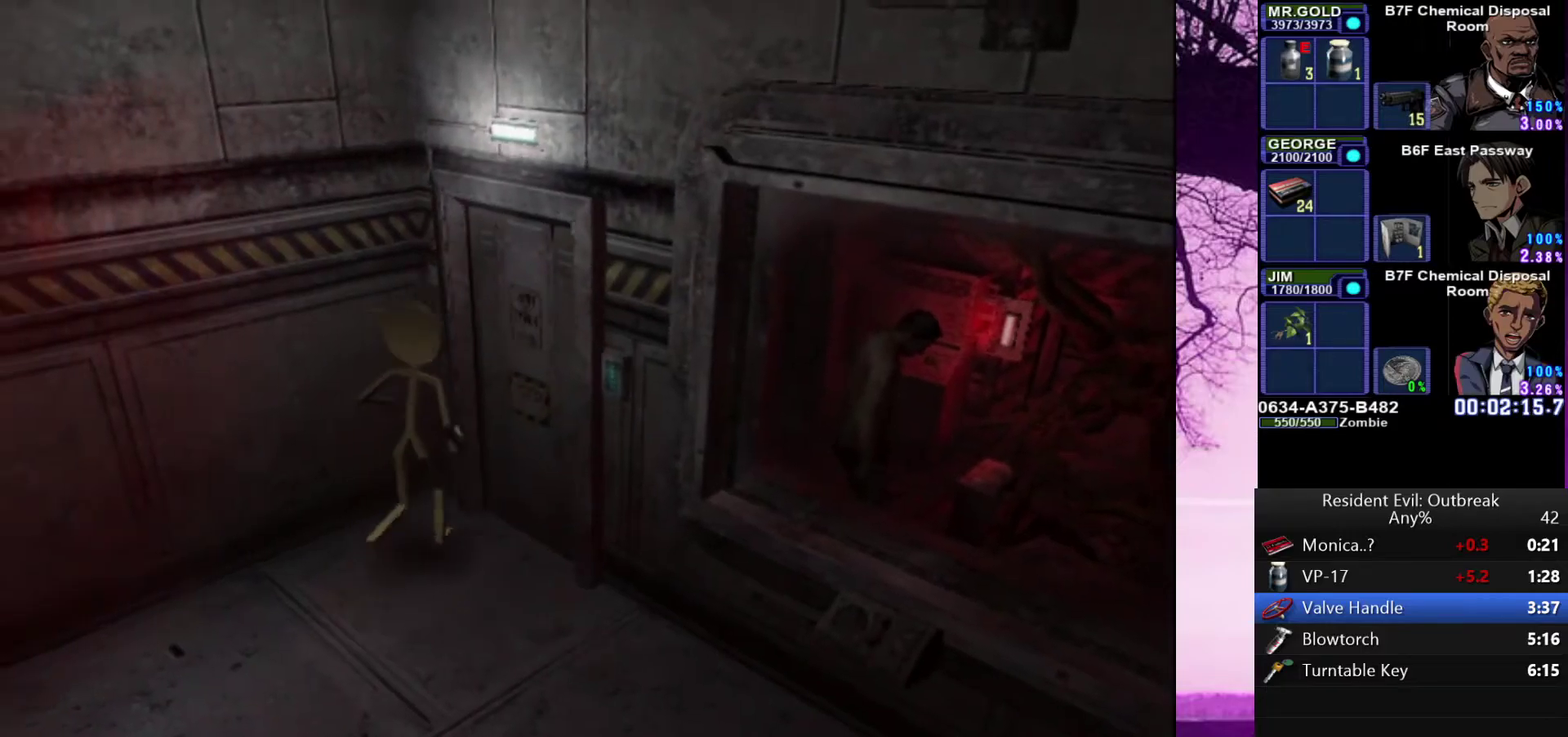
{"buttons": ["CROSS", "DPAD_UP", "DPAD_RIGHT"], "left_stick": "center", "right_stick": "center", "events": []}
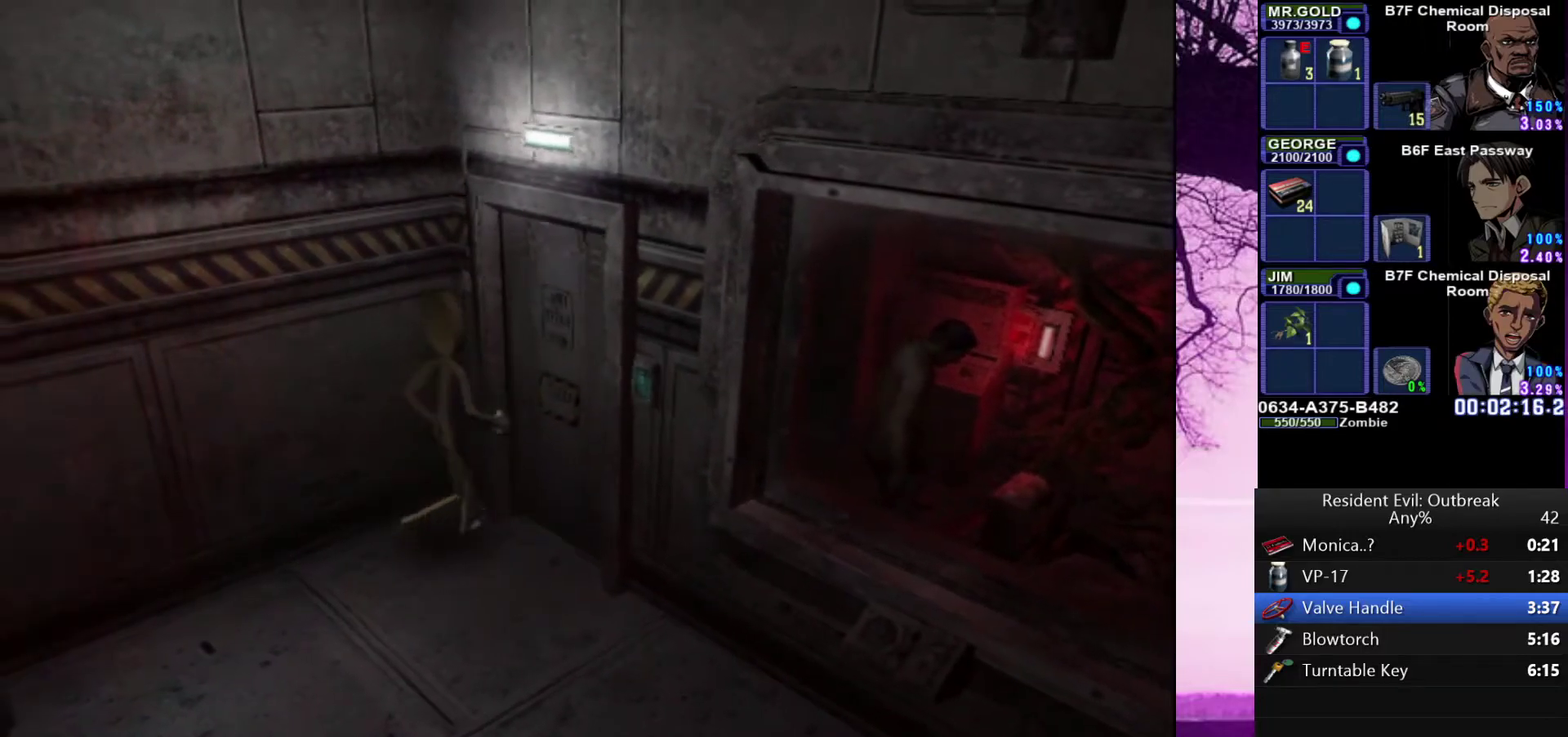
{"buttons": [], "left_stick": "center", "right_stick": "center", "events": [[300, "DPAD_RIGHT", "up"], [317, "DPAD_UP", "up"], [350, "CROSS", "up"]]}
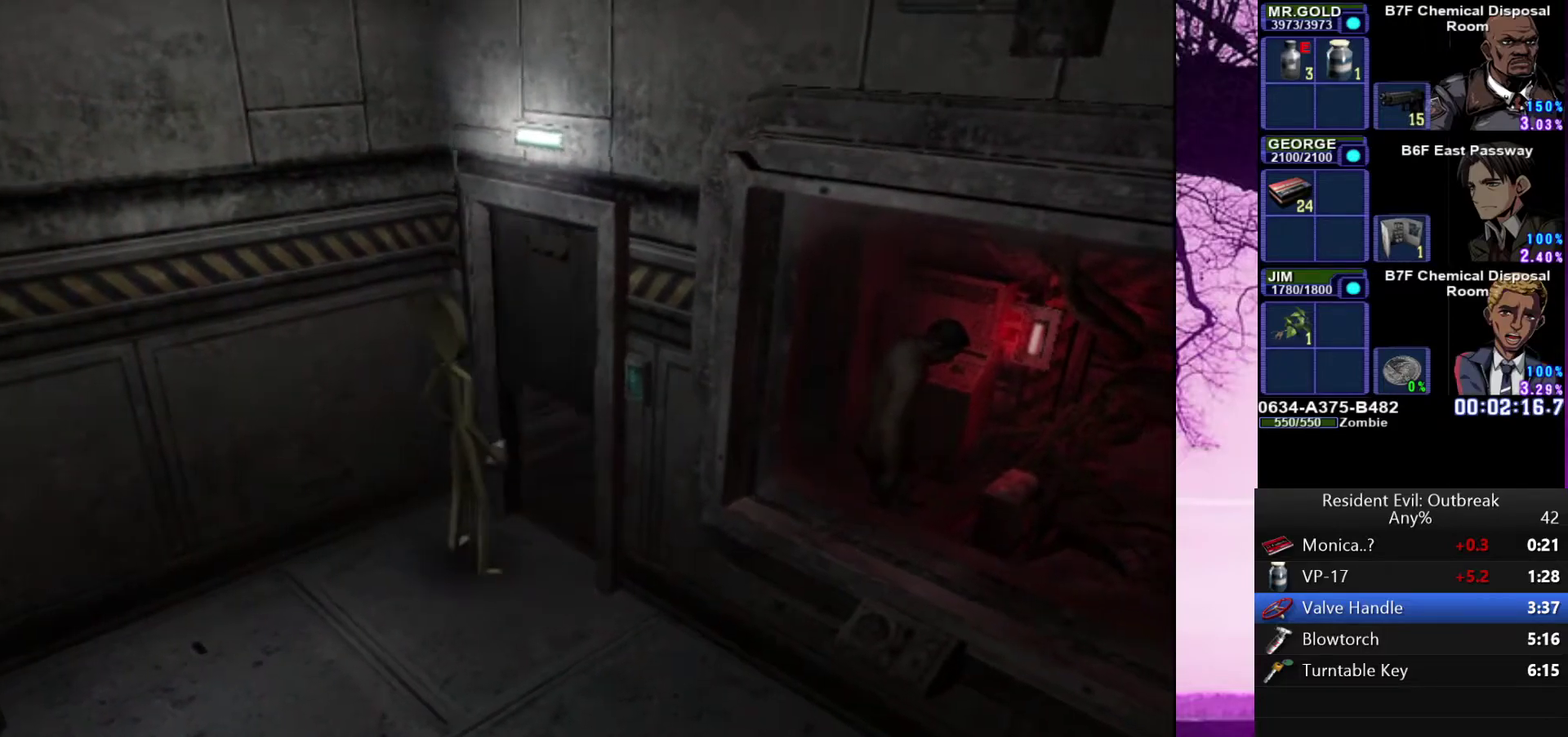
{"buttons": [], "left_stick": "center", "right_stick": "center", "events": []}
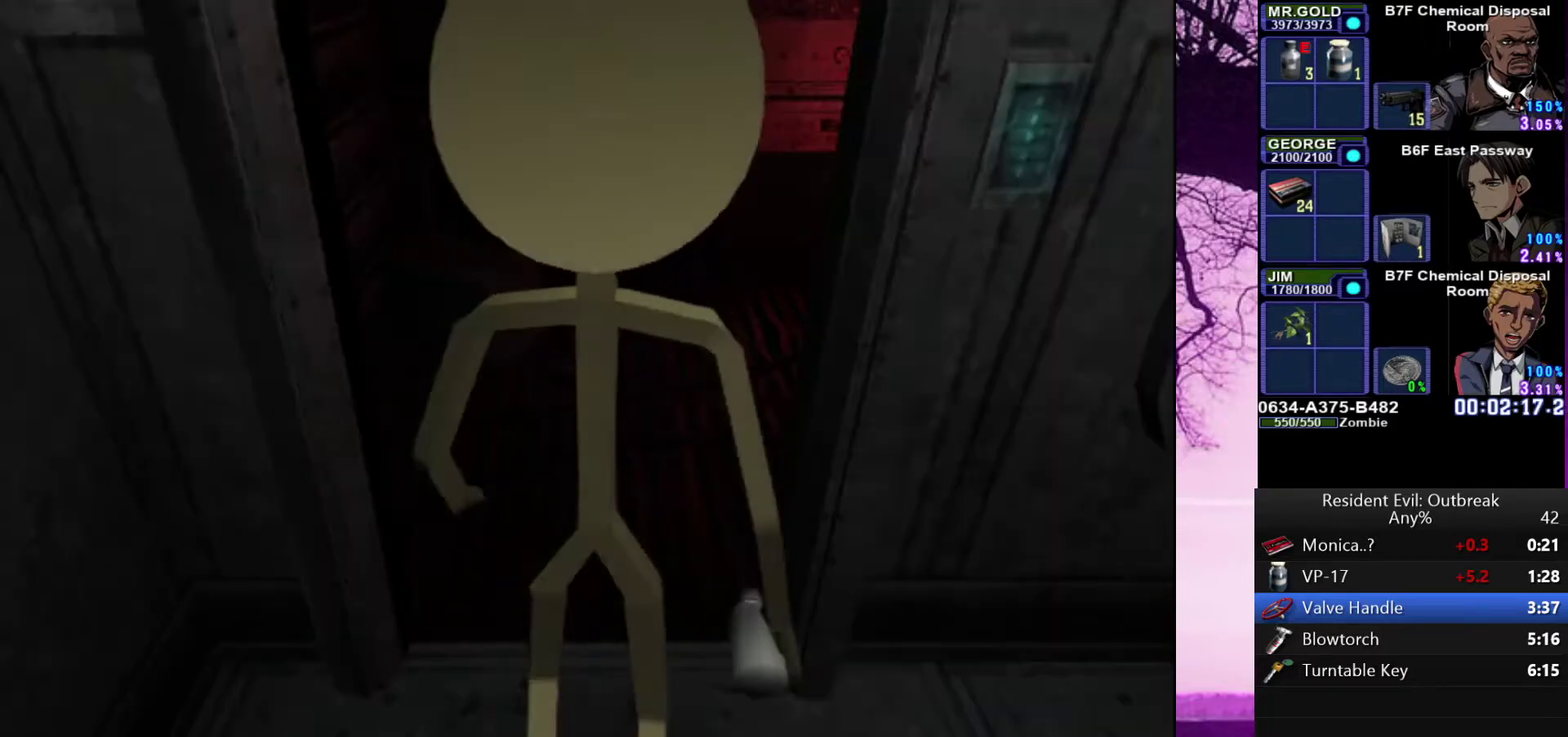
{"buttons": [], "left_stick": "center", "right_stick": "center", "events": []}
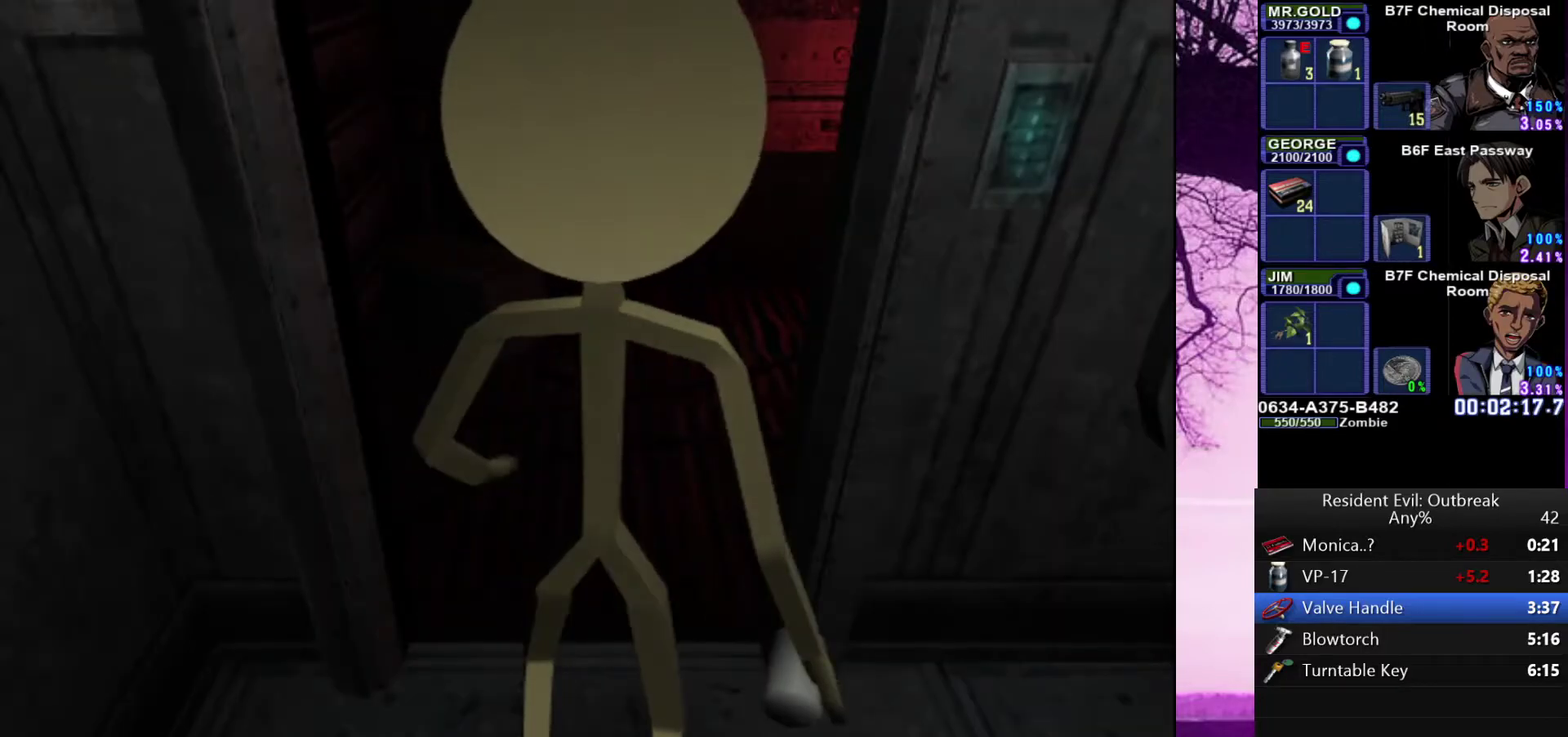
{"buttons": [], "left_stick": "center", "right_stick": "center", "events": []}
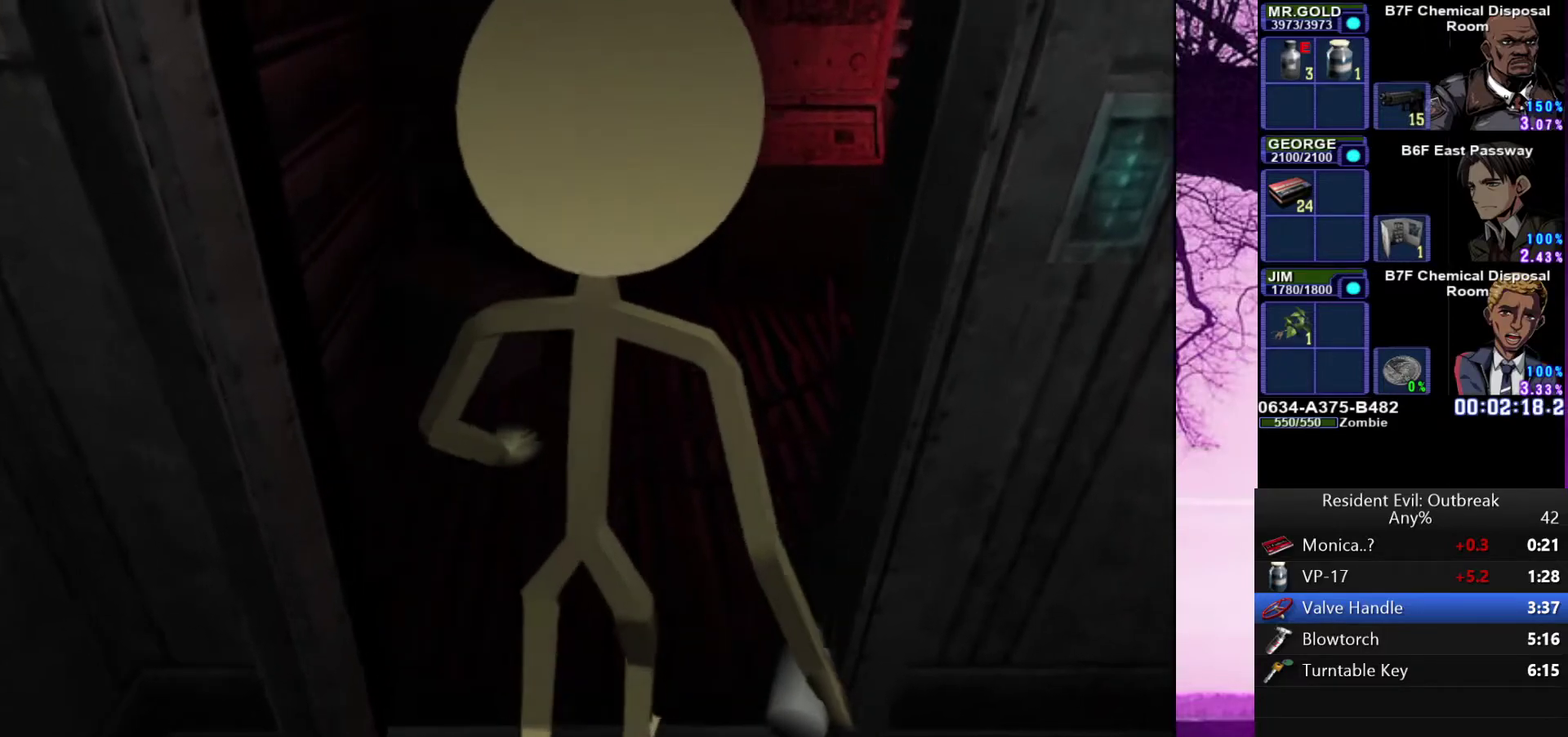
{"buttons": [], "left_stick": "center", "right_stick": "center", "events": []}